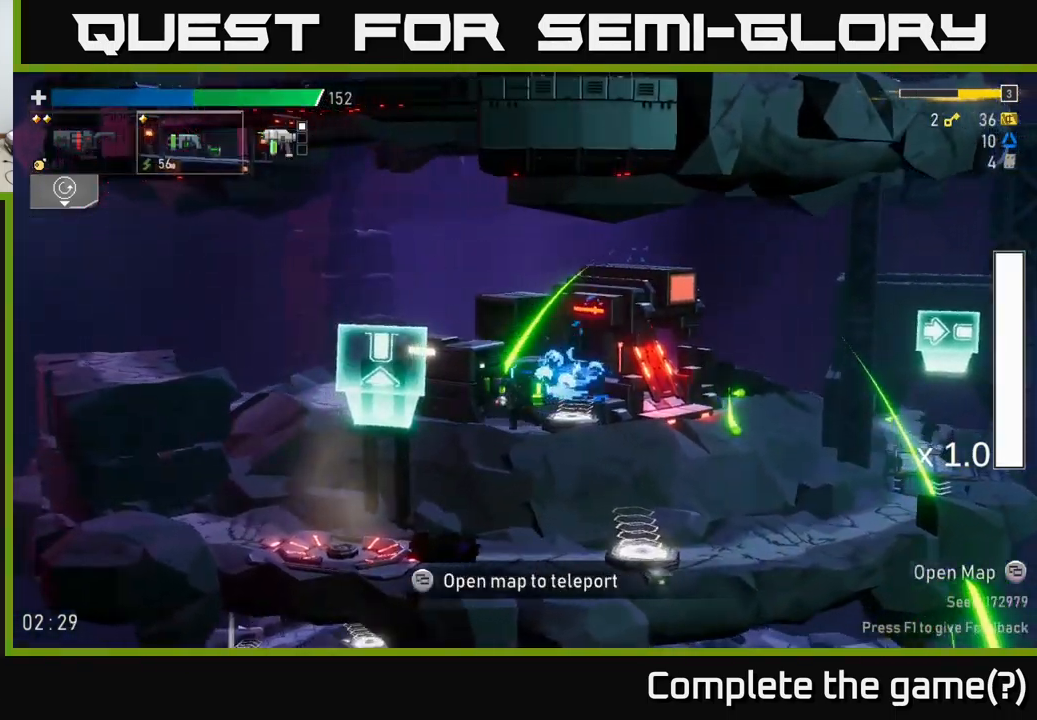
Gameplay with a controller (Xbox layout); each line is a JSON object with the inputs held at the frame after it. "events" lists button and stick changes between this image and that frame as [ms after this image, input, new state], when the widget could be followed in between.
{"buttons": [], "left_stick": "center", "right_stick": "center", "events": [[383, "left_stick", "center"]]}
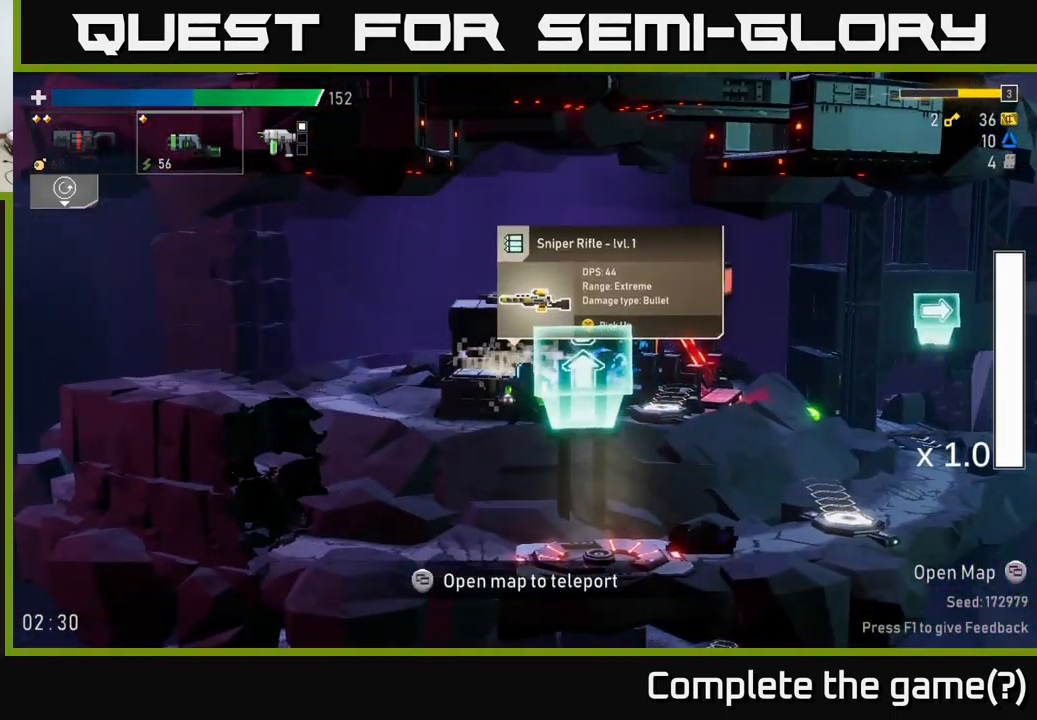
{"buttons": [], "left_stick": "center", "right_stick": "center", "events": []}
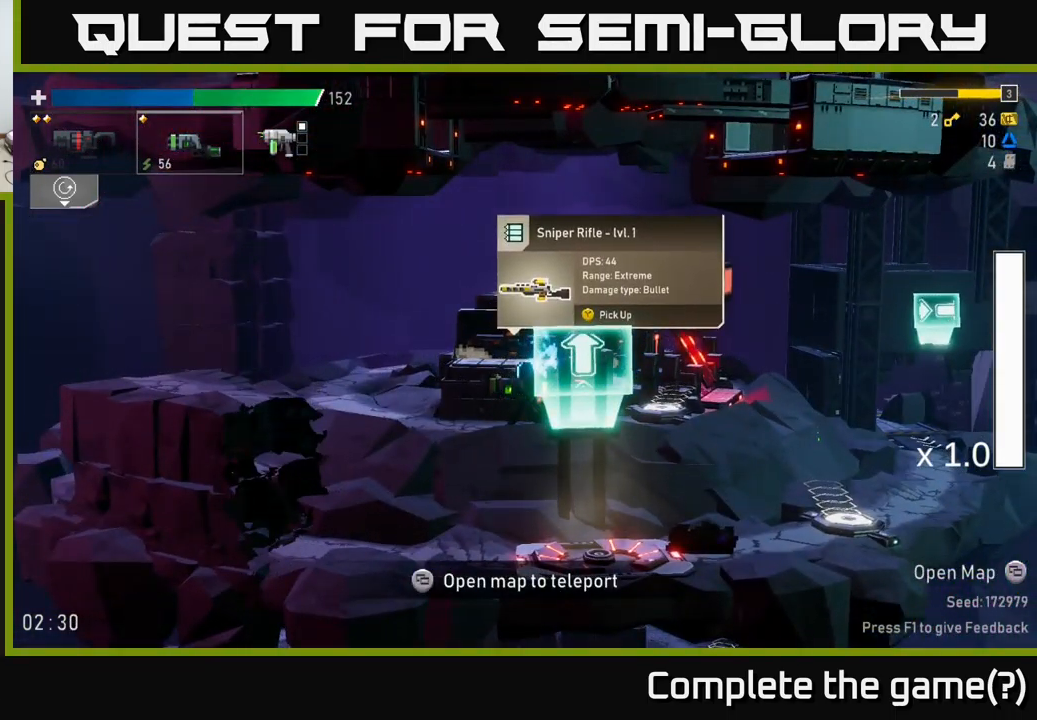
{"buttons": [], "left_stick": "center", "right_stick": "center", "events": [[250, "left_stick", "left"], [384, "left_stick", "center"]]}
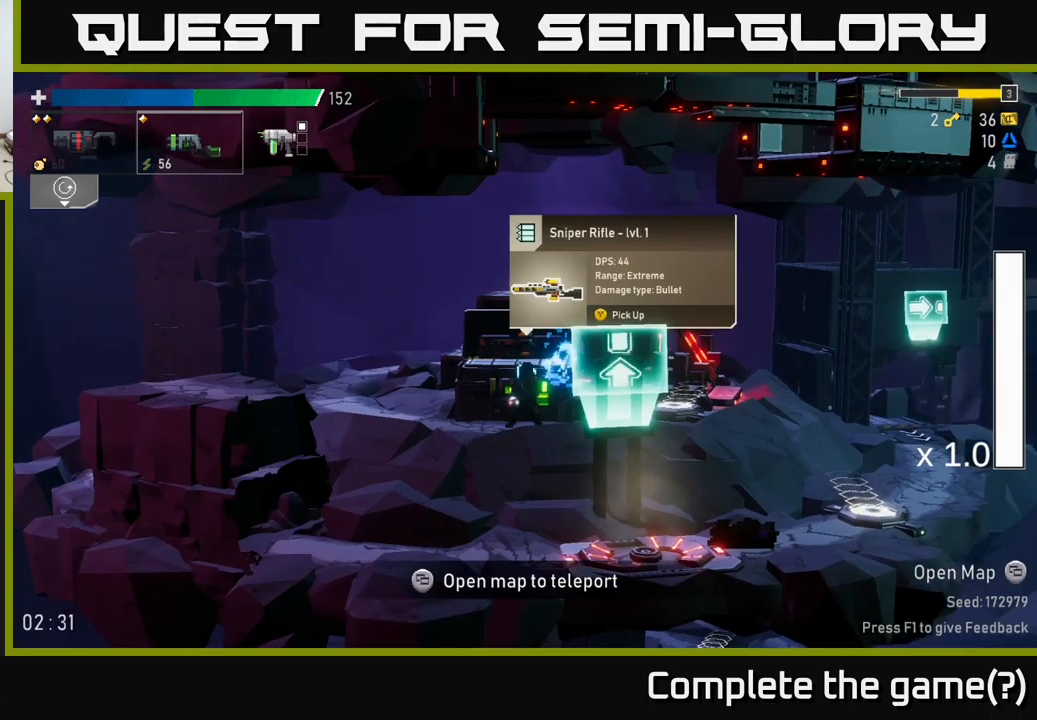
{"buttons": [], "left_stick": "left", "right_stick": "center", "events": [[217, "left_stick", "right"], [400, "left_stick", "left"]]}
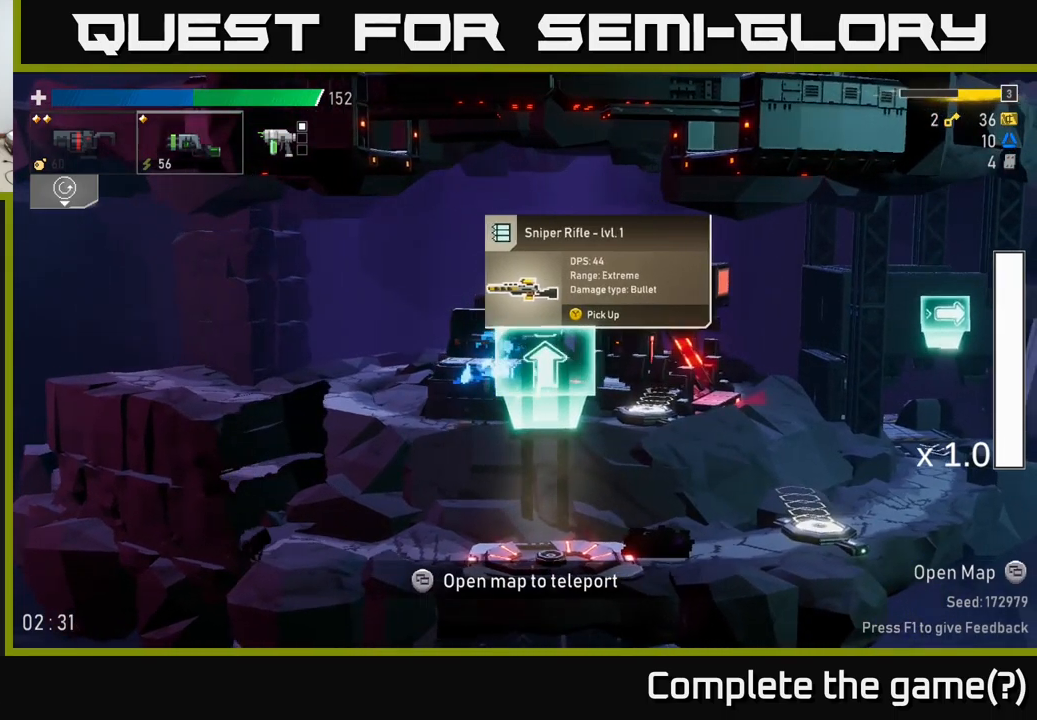
{"buttons": [], "left_stick": "center", "right_stick": "center", "events": [[84, "left_stick", "center"]]}
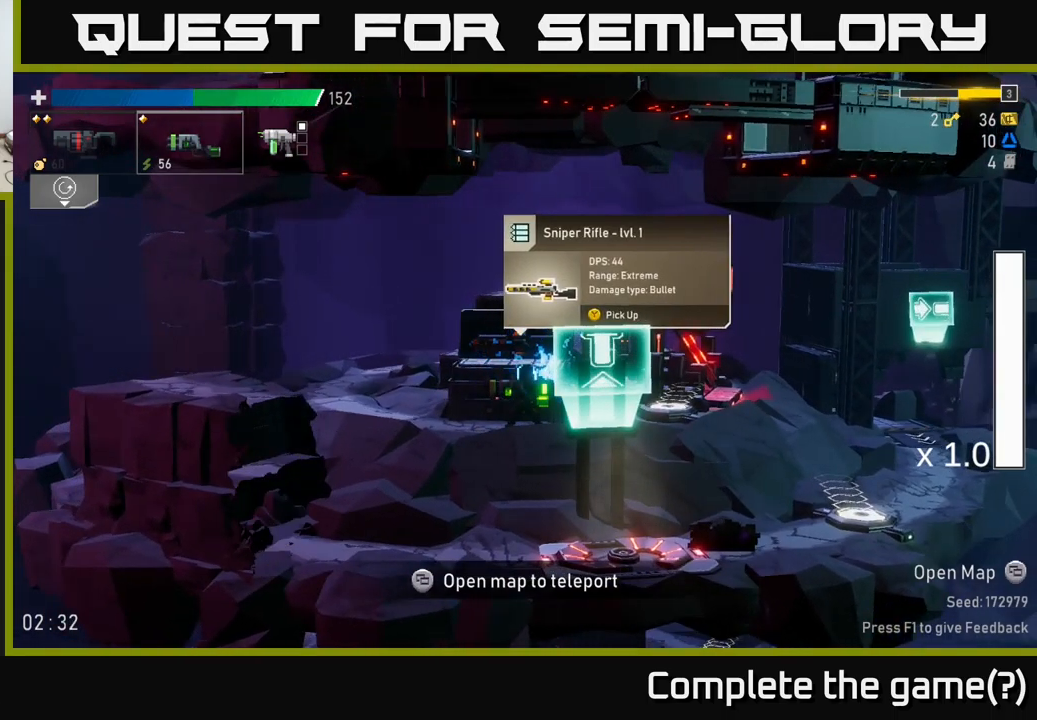
{"buttons": [], "left_stick": "center", "right_stick": "center", "events": []}
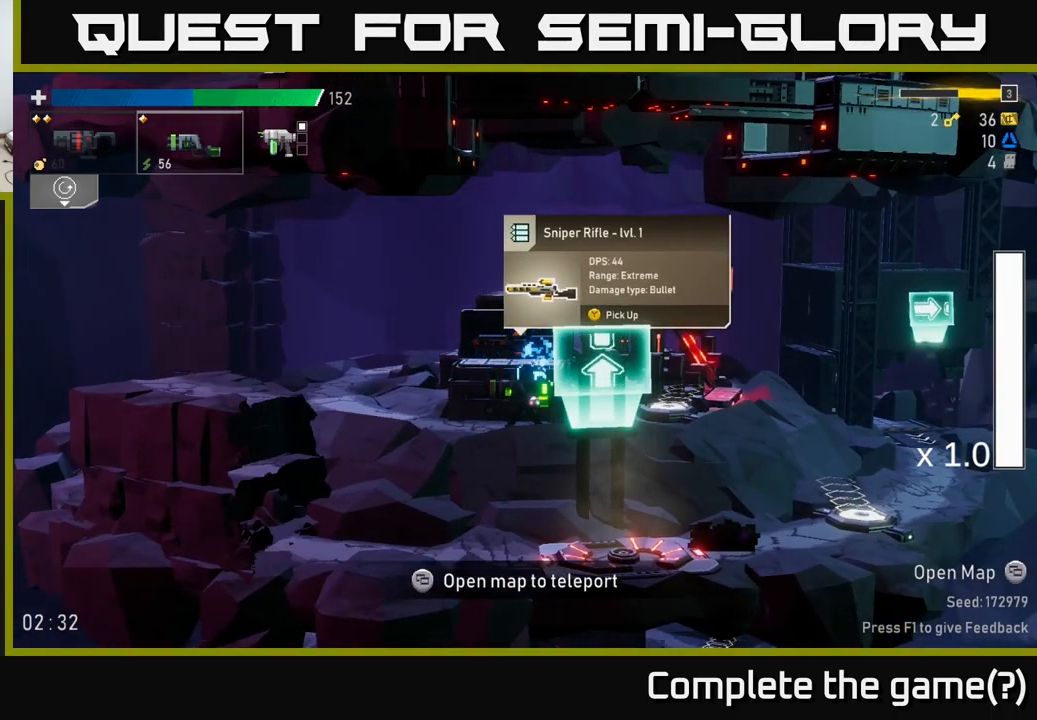
{"buttons": [], "left_stick": "left", "right_stick": "center", "events": [[250, "Y", "down"], [334, "Y", "up"], [384, "left_stick", "left"]]}
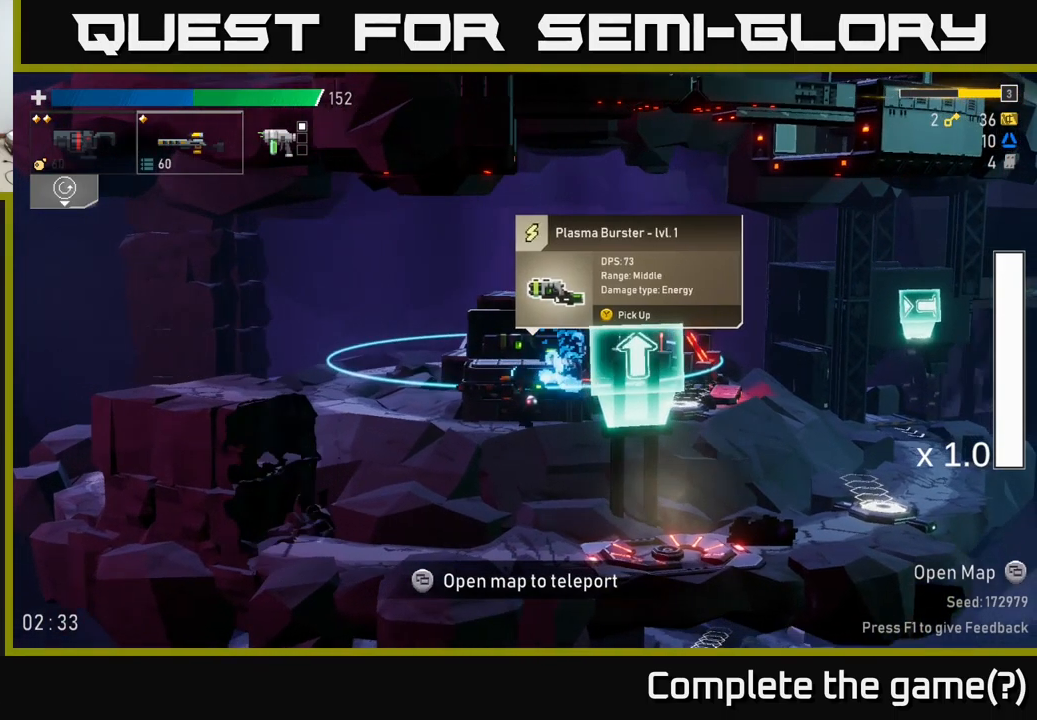
{"buttons": [], "left_stick": "center", "right_stick": "center", "events": [[167, "left_stick", "center"]]}
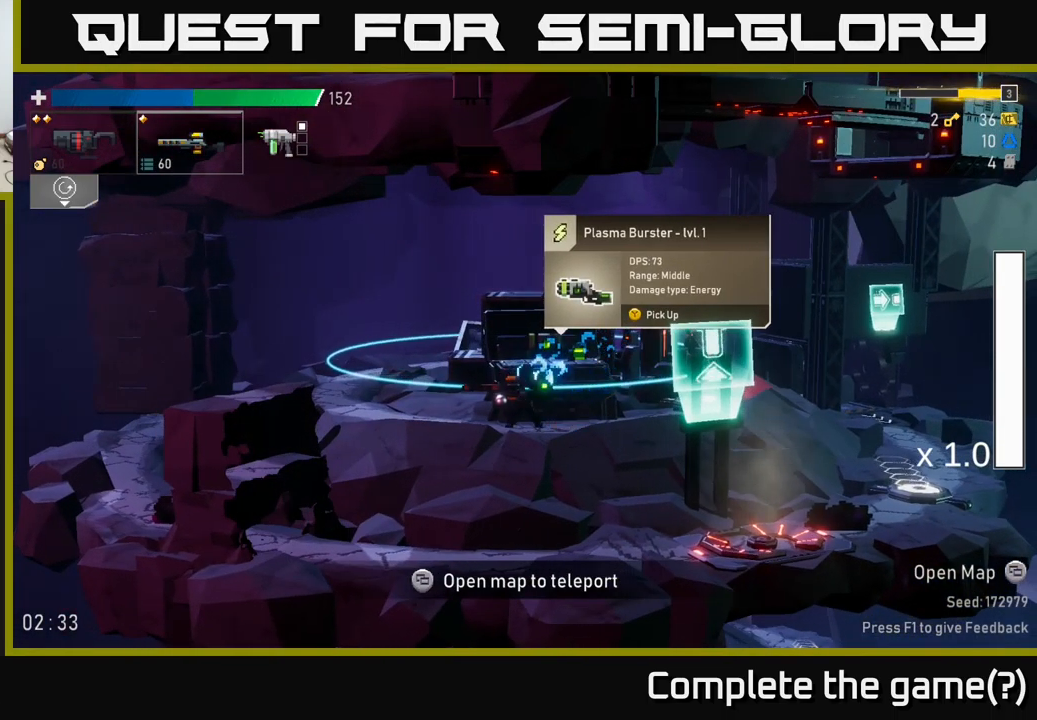
{"buttons": [], "left_stick": "left", "right_stick": "center", "events": [[150, "left_stick", "left"]]}
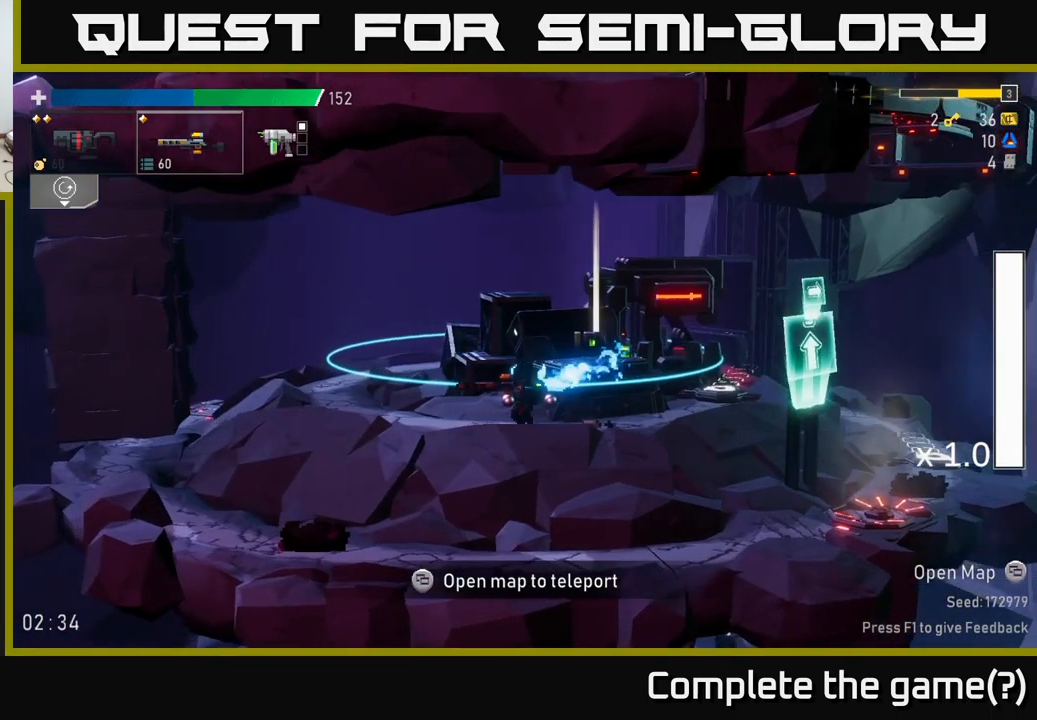
{"buttons": [], "left_stick": "center", "right_stick": "center", "events": [[184, "left_stick", "center"], [434, "R2", "down"], [467, "R2", "up"]]}
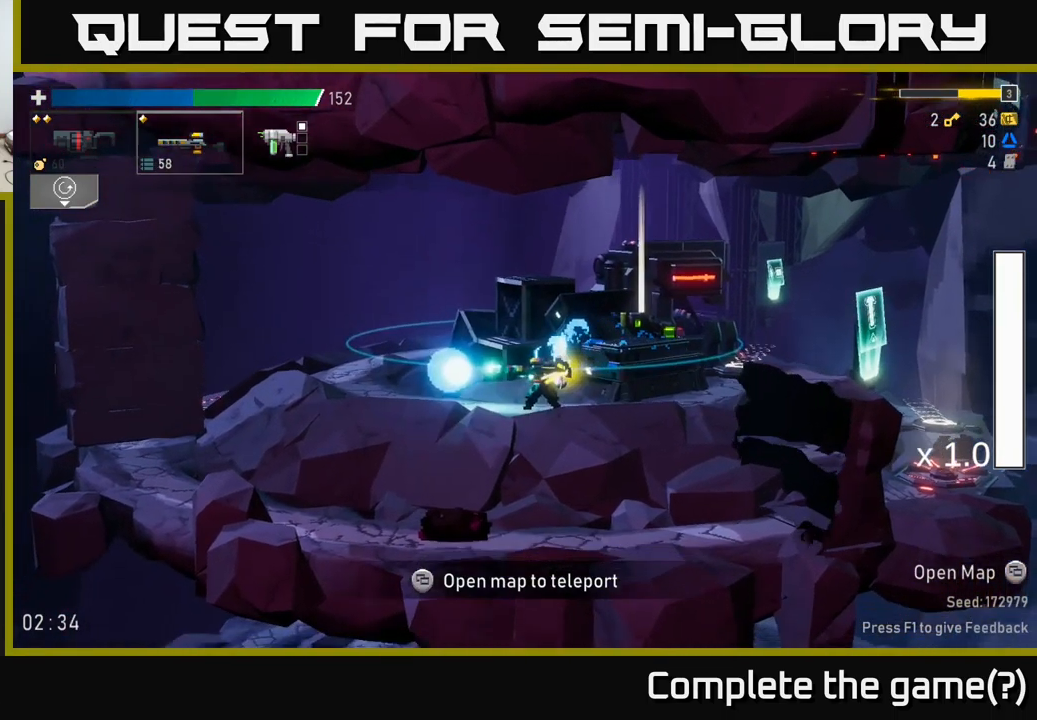
{"buttons": [], "left_stick": "center", "right_stick": "center", "events": []}
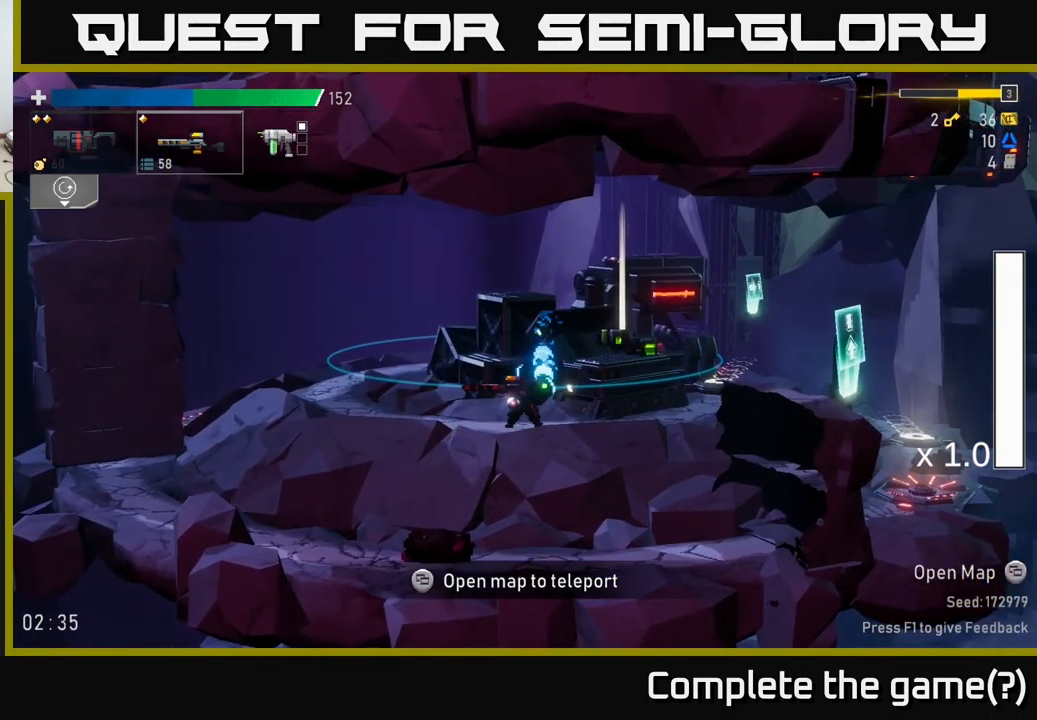
{"buttons": [], "left_stick": "down", "right_stick": "center", "events": [[234, "left_stick", "down"]]}
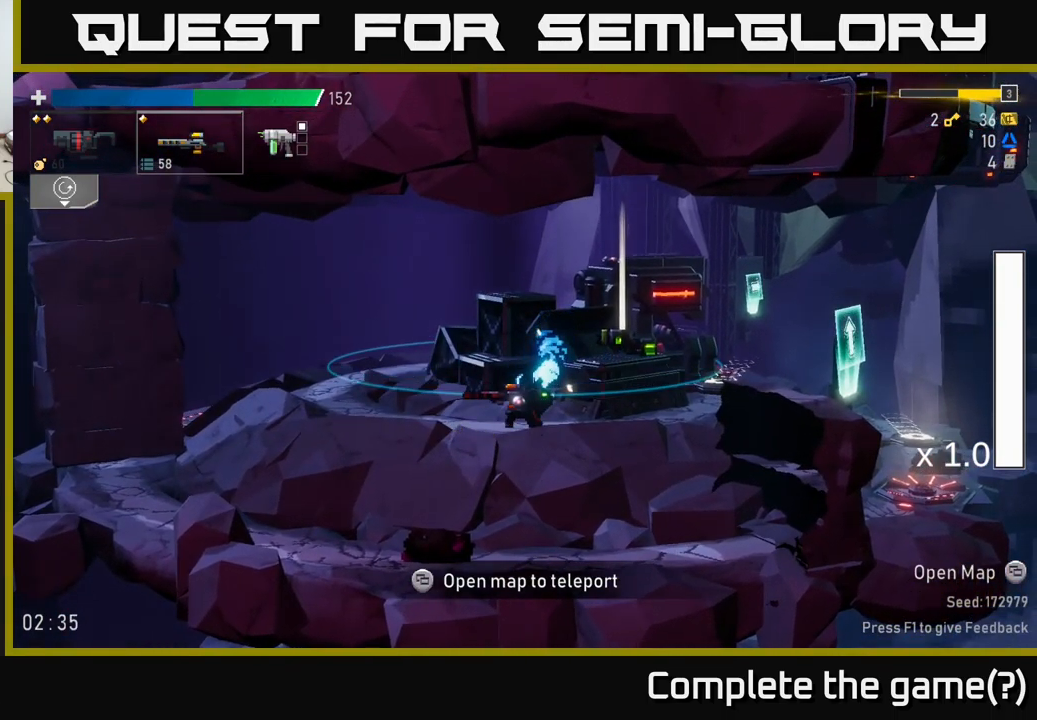
{"buttons": [], "left_stick": "down", "right_stick": "center", "events": [[200, "R2", "down"], [416, "R2", "up"]]}
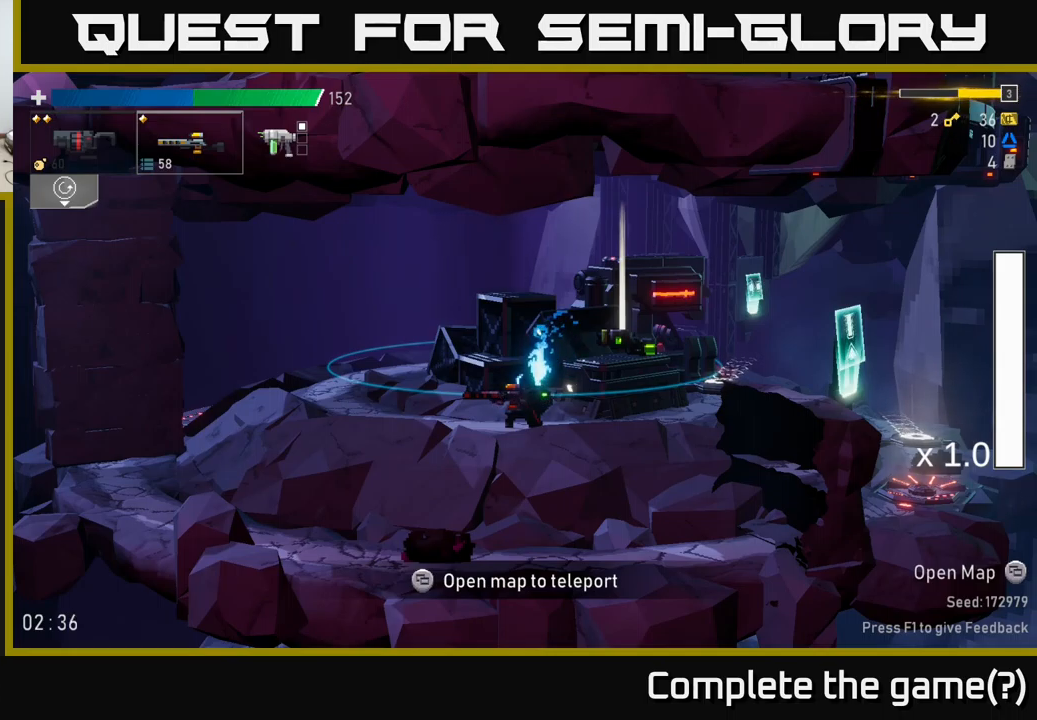
{"buttons": [], "left_stick": "down", "right_stick": "center", "events": [[67, "R2", "down"], [200, "R2", "up"], [384, "R2", "down"], [467, "R2", "up"]]}
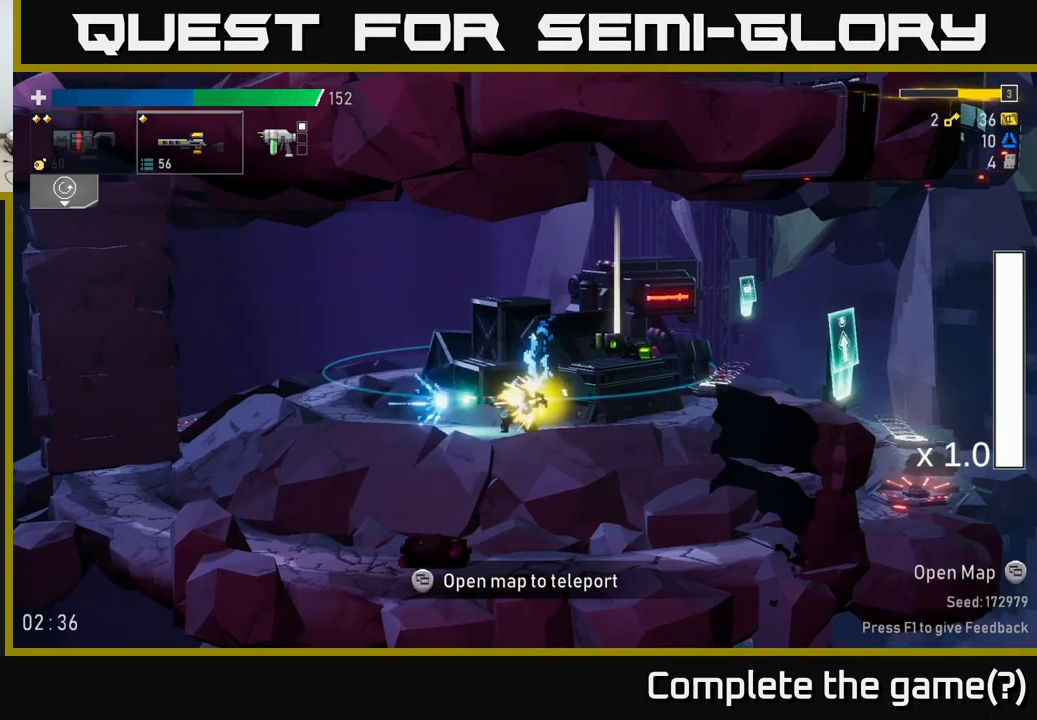
{"buttons": [], "left_stick": "up", "right_stick": "center", "events": [[367, "left_stick", "center"], [484, "left_stick", "up"]]}
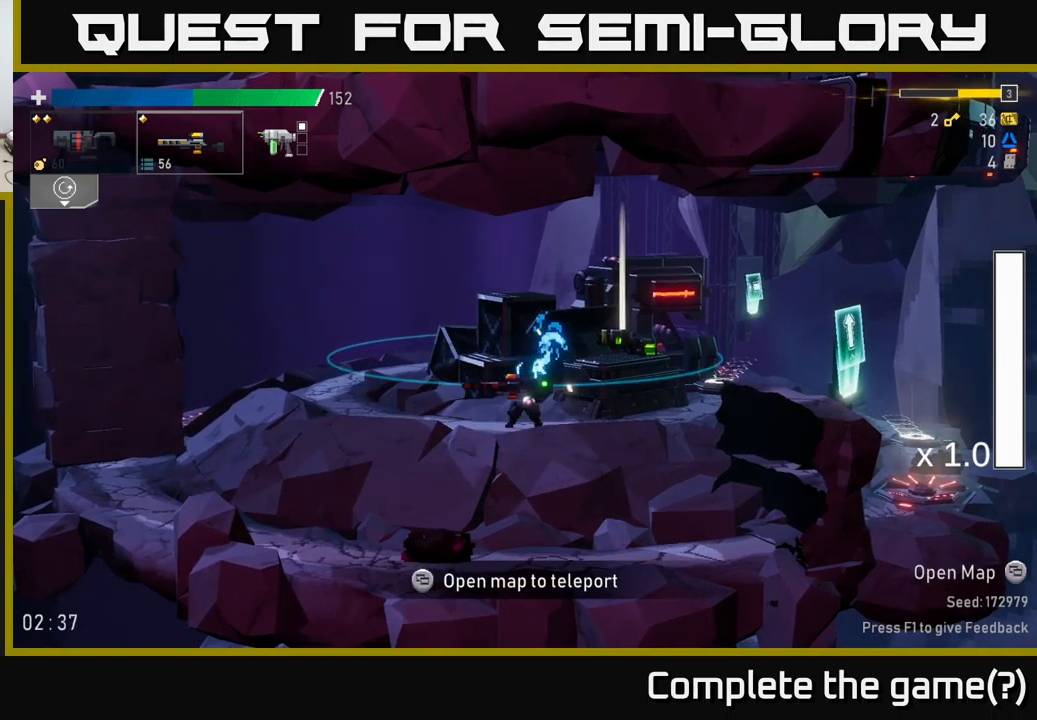
{"buttons": [], "left_stick": "down", "right_stick": "center", "events": [[234, "left_stick", "down"]]}
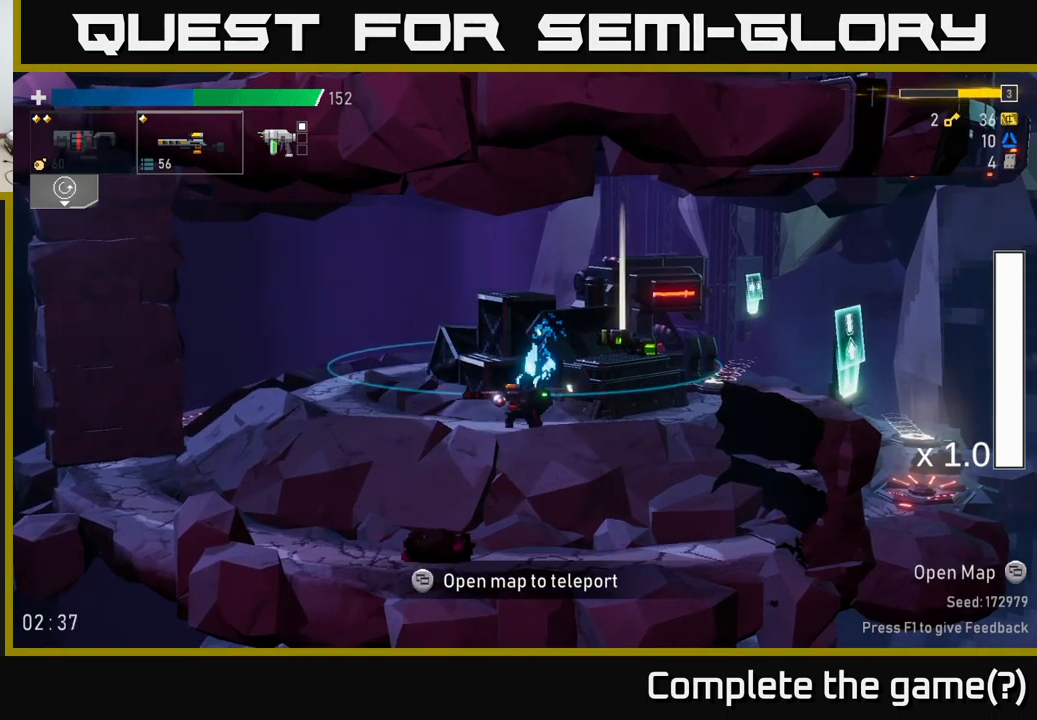
{"buttons": [], "left_stick": "right", "right_stick": "center", "events": [[267, "left_stick", "right"]]}
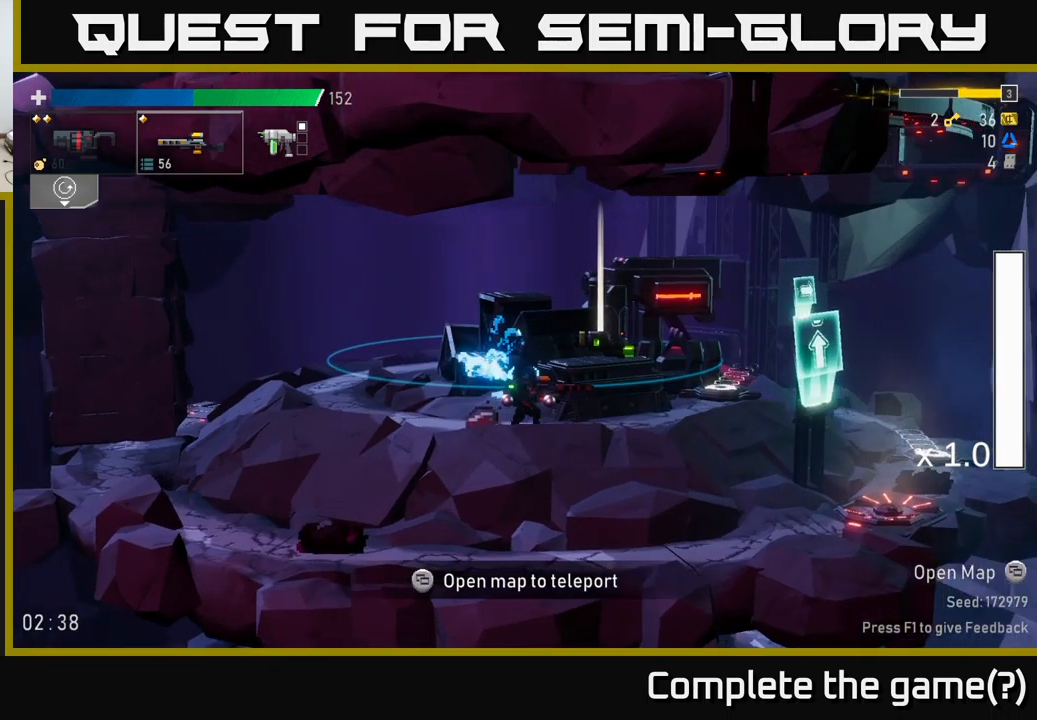
{"buttons": [], "left_stick": "center", "right_stick": "center", "events": [[350, "left_stick", "center"]]}
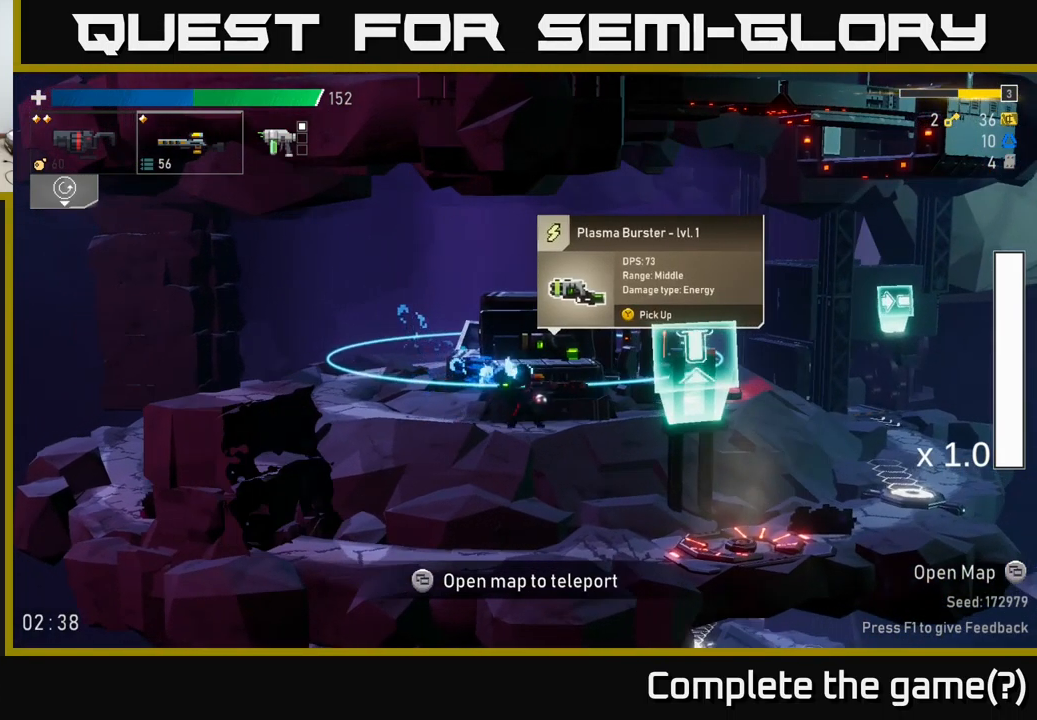
{"buttons": [], "left_stick": "center", "right_stick": "center", "events": [[67, "left_stick", "left"], [284, "left_stick", "center"]]}
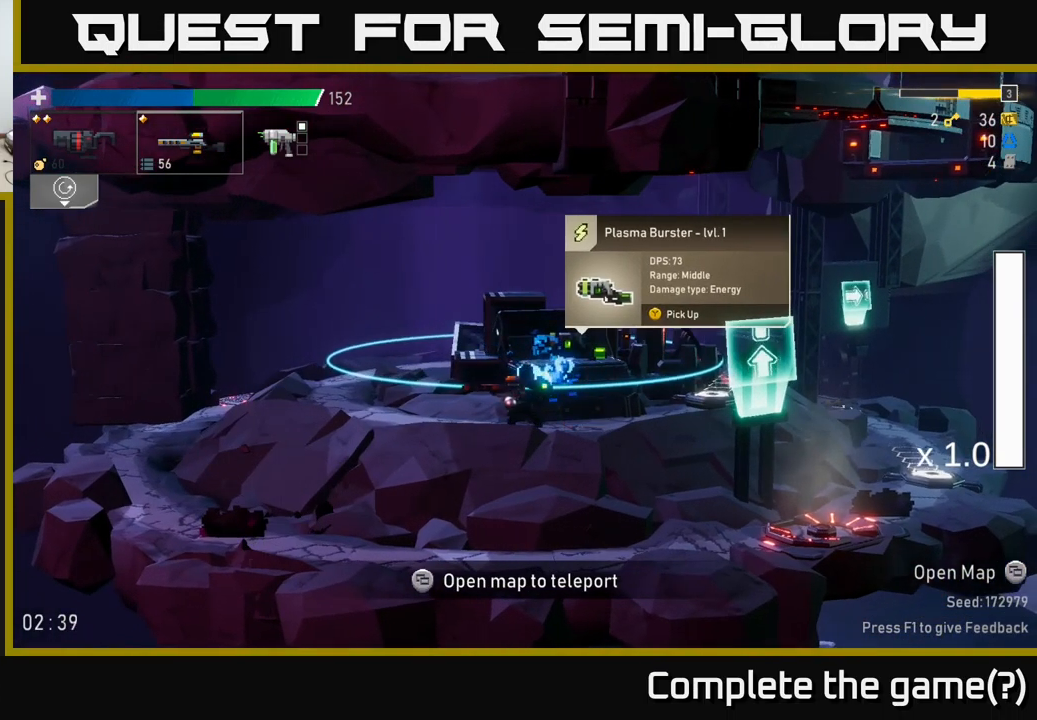
{"buttons": [], "left_stick": "center", "right_stick": "center", "events": [[200, "L2", "down"], [334, "L2", "up"]]}
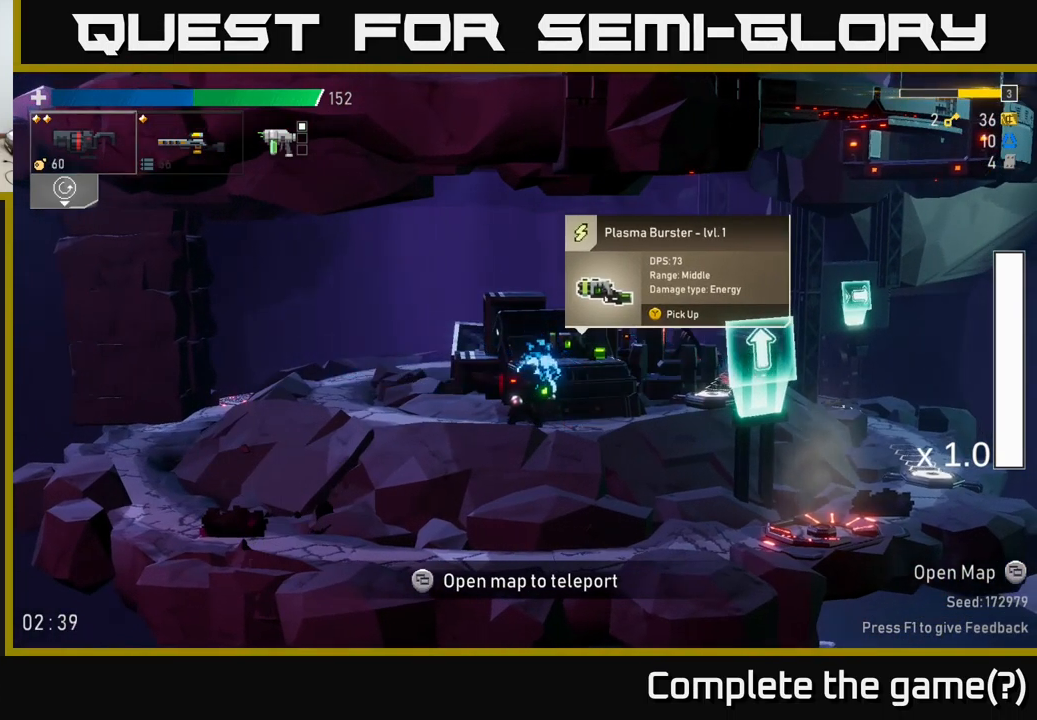
{"buttons": [], "left_stick": "center", "right_stick": "center", "events": [[284, "L2", "down"], [400, "L2", "up"]]}
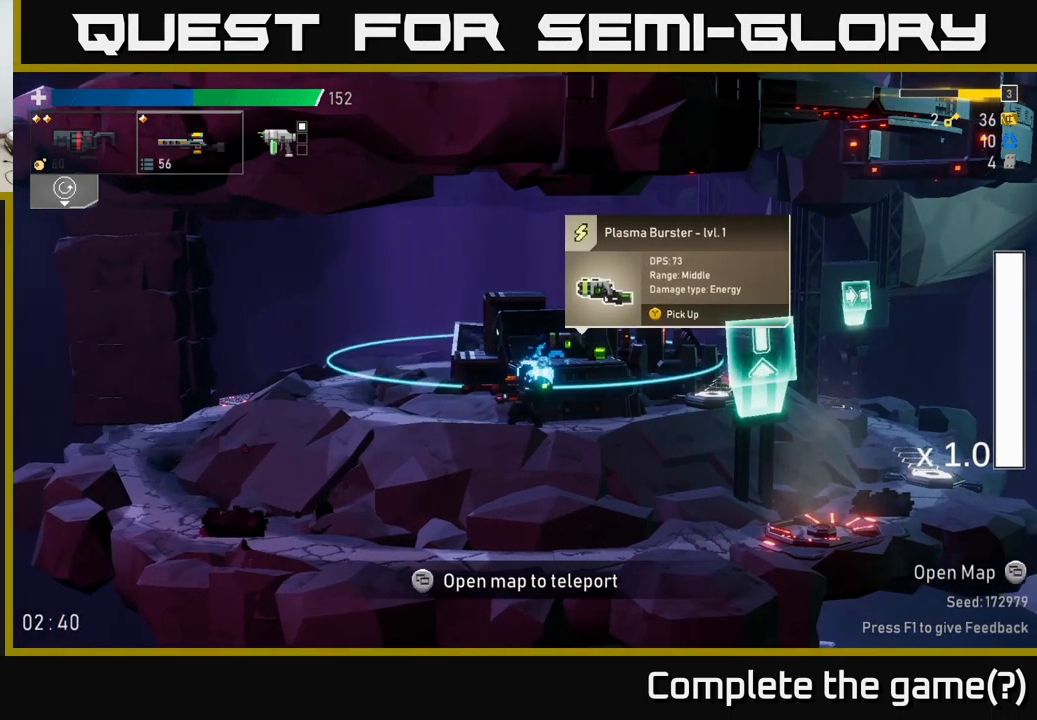
{"buttons": [], "left_stick": "left", "right_stick": "center", "events": [[350, "left_stick", "left"]]}
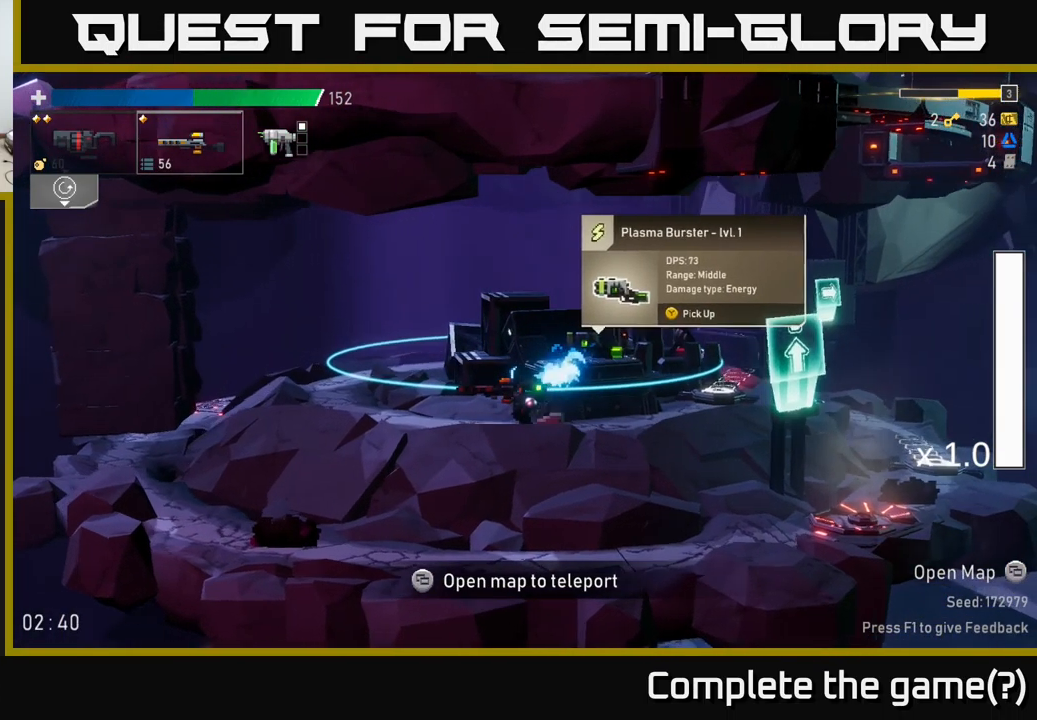
{"buttons": [], "left_stick": "down", "right_stick": "center", "events": [[134, "left_stick", "center"], [301, "left_stick", "down"]]}
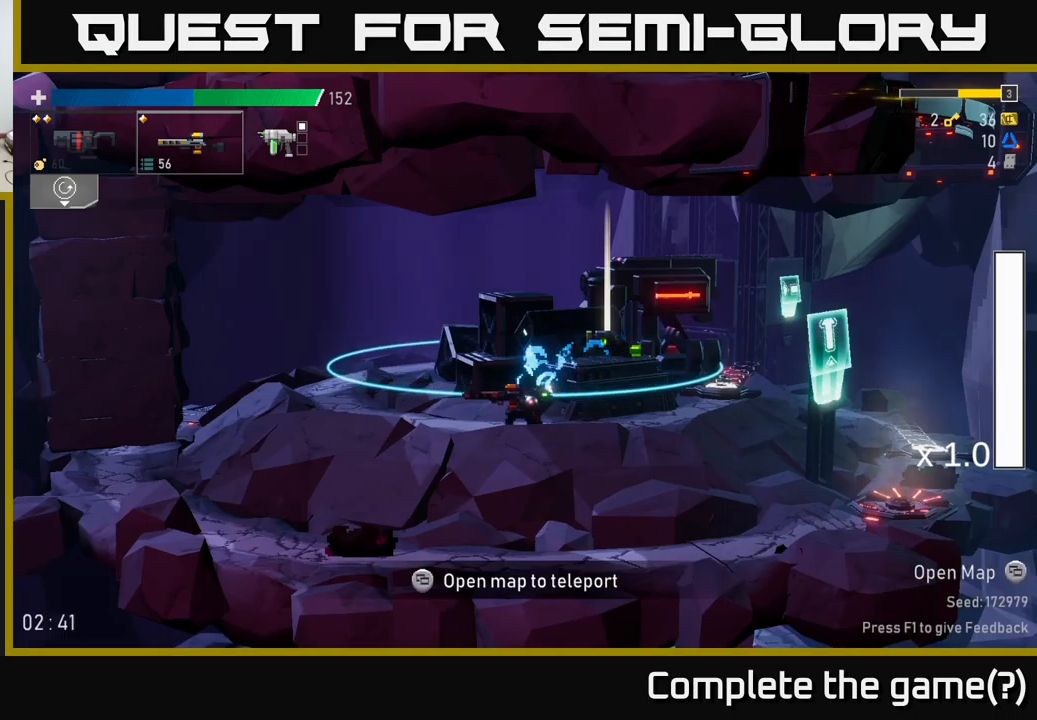
{"buttons": [], "left_stick": "right", "right_stick": "center", "events": [[83, "left_stick", "center"], [167, "left_stick", "right"]]}
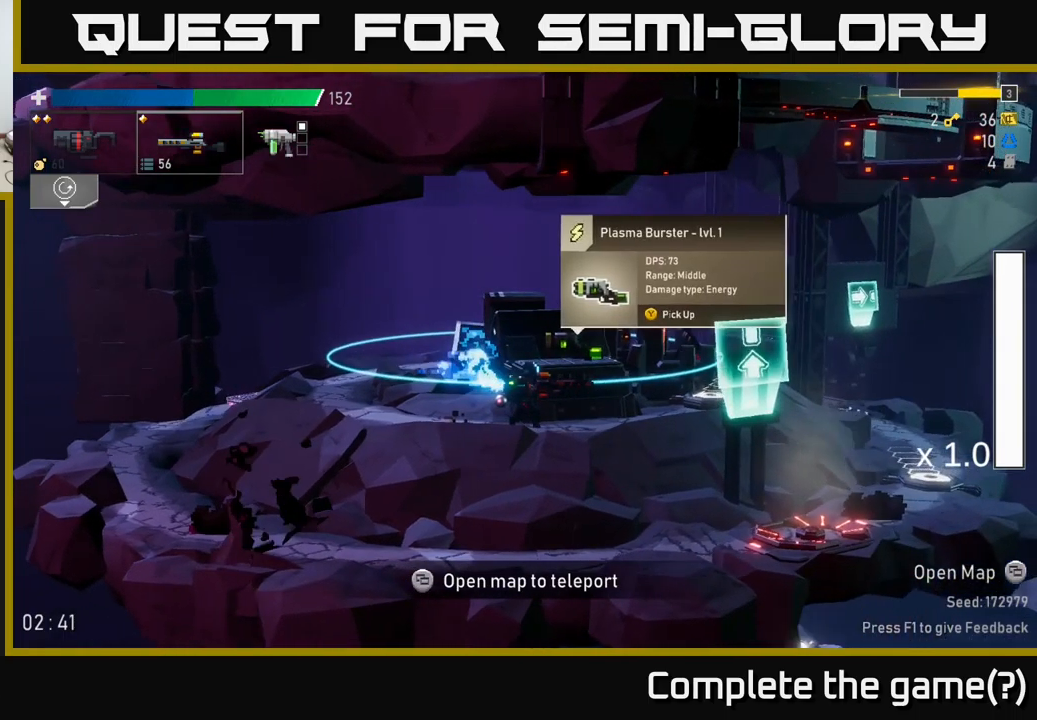
{"buttons": [], "left_stick": "center", "right_stick": "center", "events": [[100, "left_stick", "center"]]}
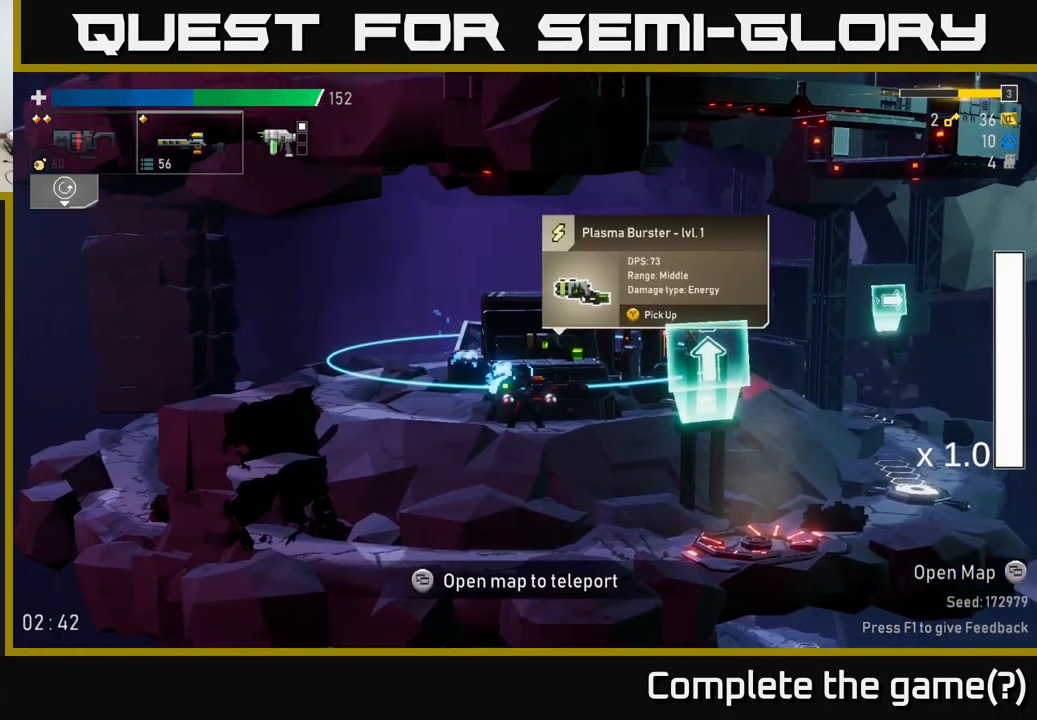
{"buttons": [], "left_stick": "right", "right_stick": "center", "events": [[33, "Y", "down"], [100, "Y", "up"], [167, "left_stick", "right"]]}
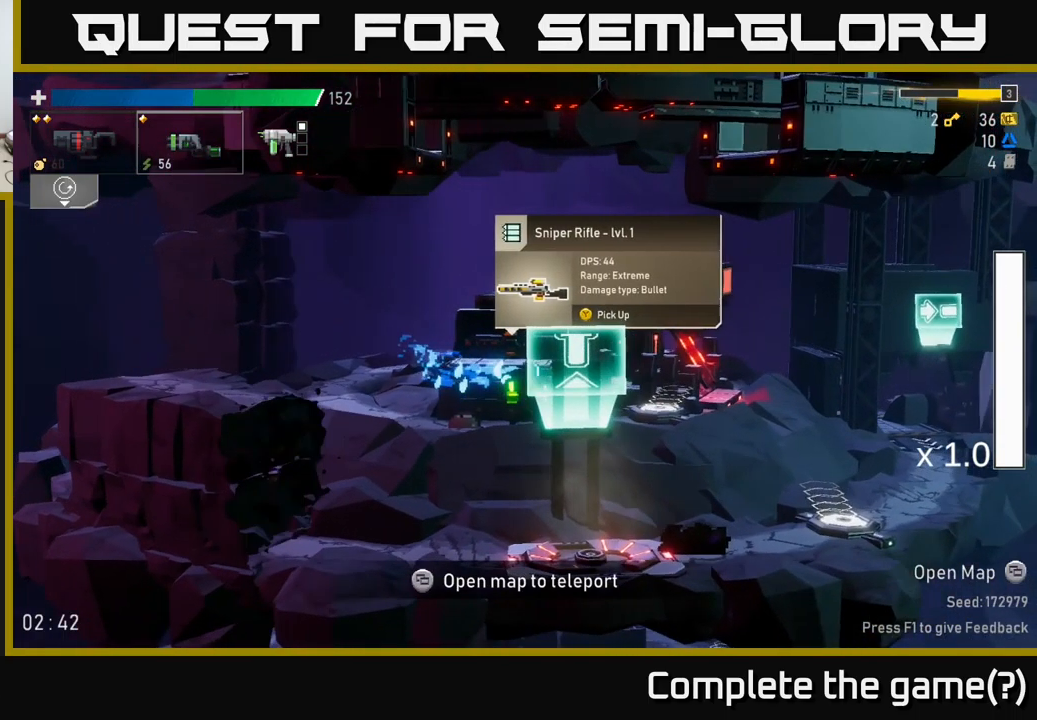
{"buttons": [], "left_stick": "right", "right_stick": "center", "events": []}
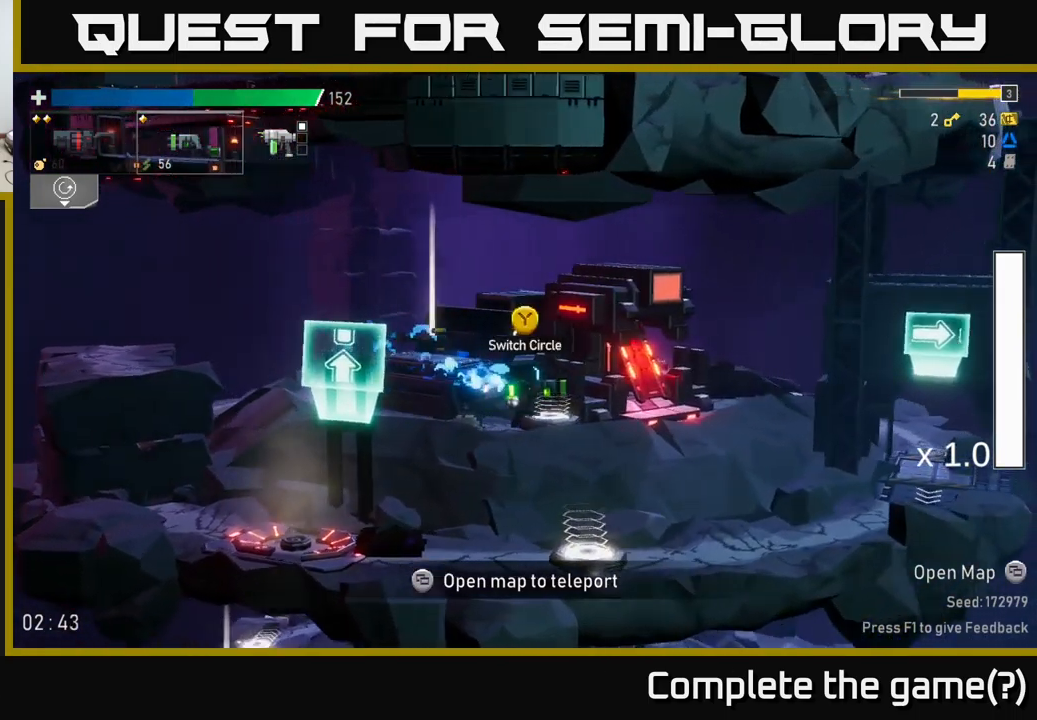
{"buttons": [], "left_stick": "up-right", "right_stick": "center", "events": [[283, "left_stick", "up-right"]]}
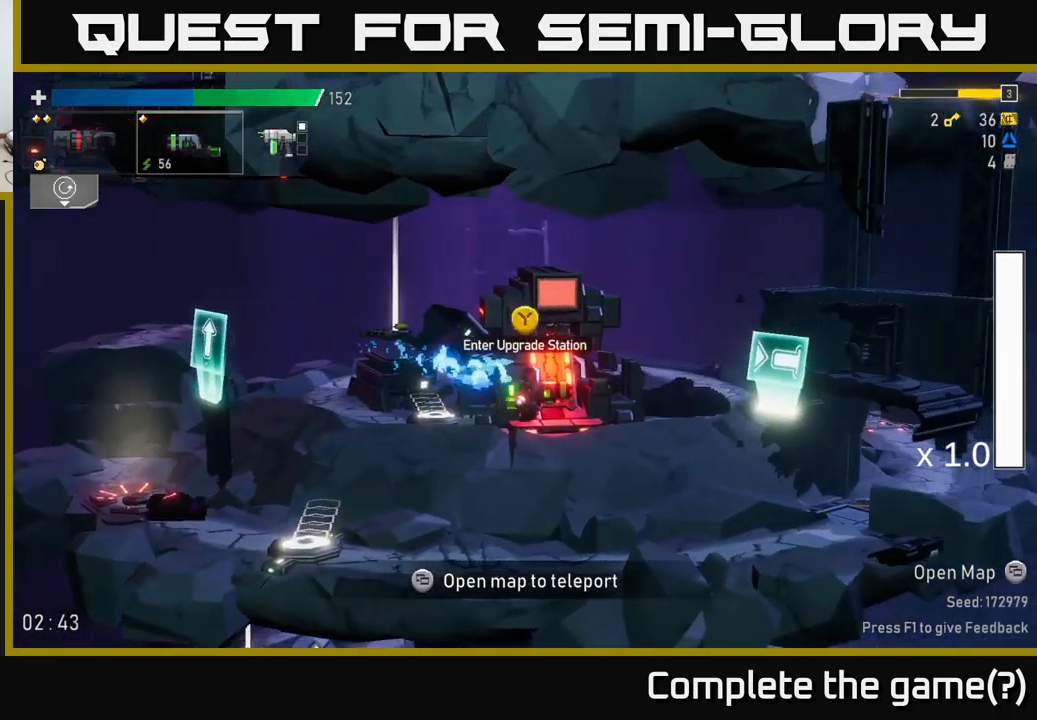
{"buttons": [], "left_stick": "right", "right_stick": "center", "events": [[33, "left_stick", "right"]]}
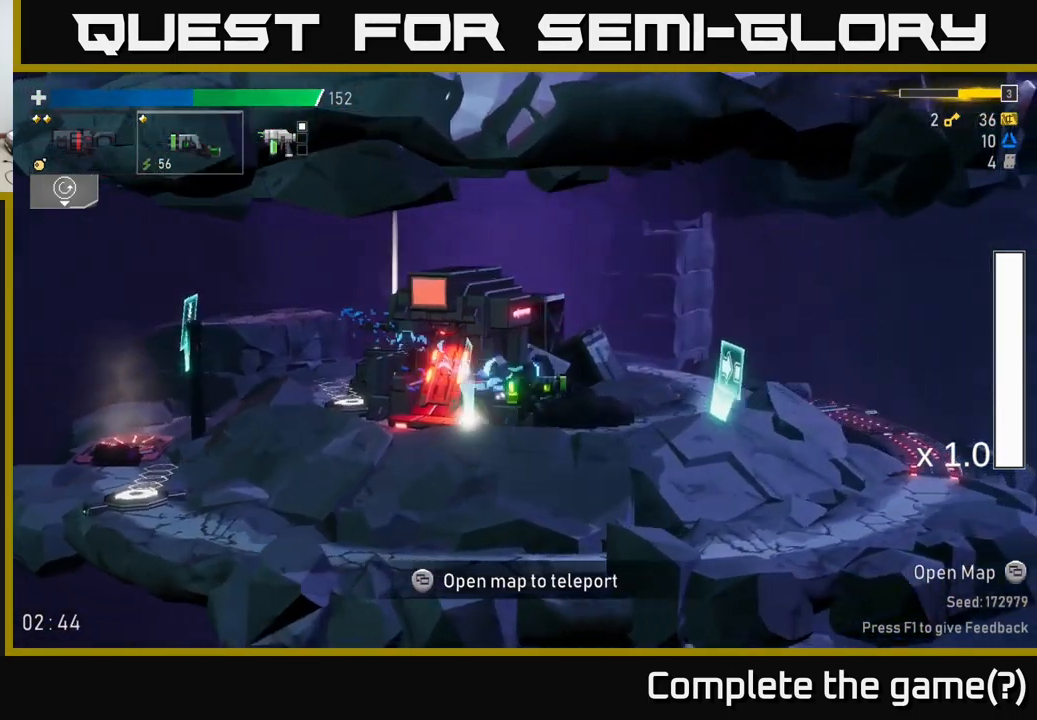
{"buttons": [], "left_stick": "right", "right_stick": "center", "events": []}